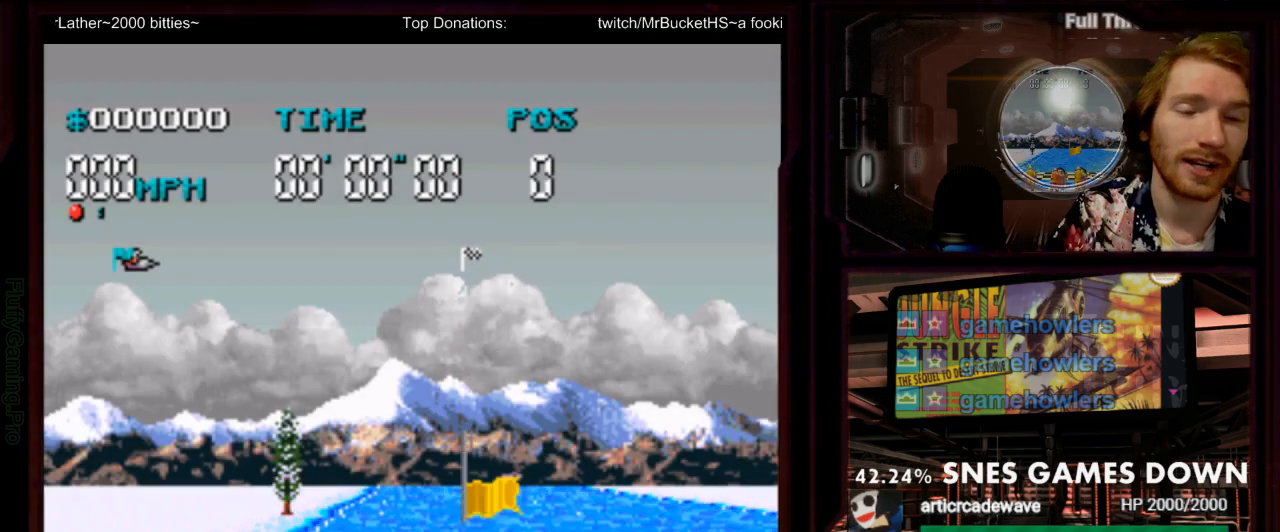
Gameplay with a controller (Nintendo layout); each line is a JSON object with the inputs held at the frame after it (dt_ms = milliseconds from this image to that frame). "events" lists button and stick changes between this image and that frame as [ms after this image, input, new state], when the widget could be followed in between. Not read: L3 R3 SELECT START.
{"dt_ms": 500, "buttons": ["A"], "events": [[50, "A", "down"]]}
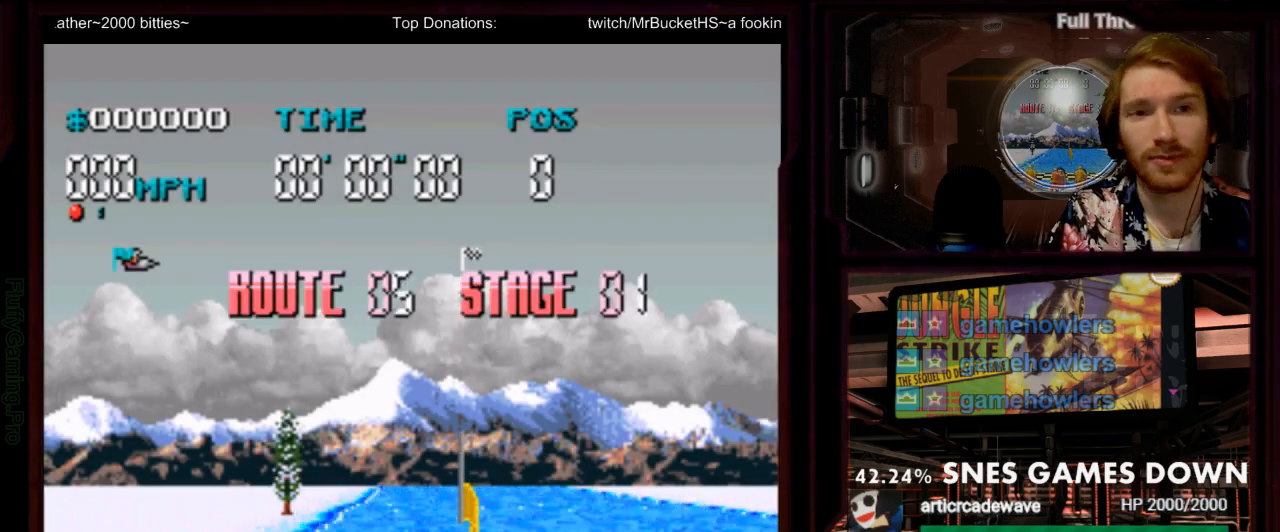
{"dt_ms": 500, "buttons": ["A"], "events": []}
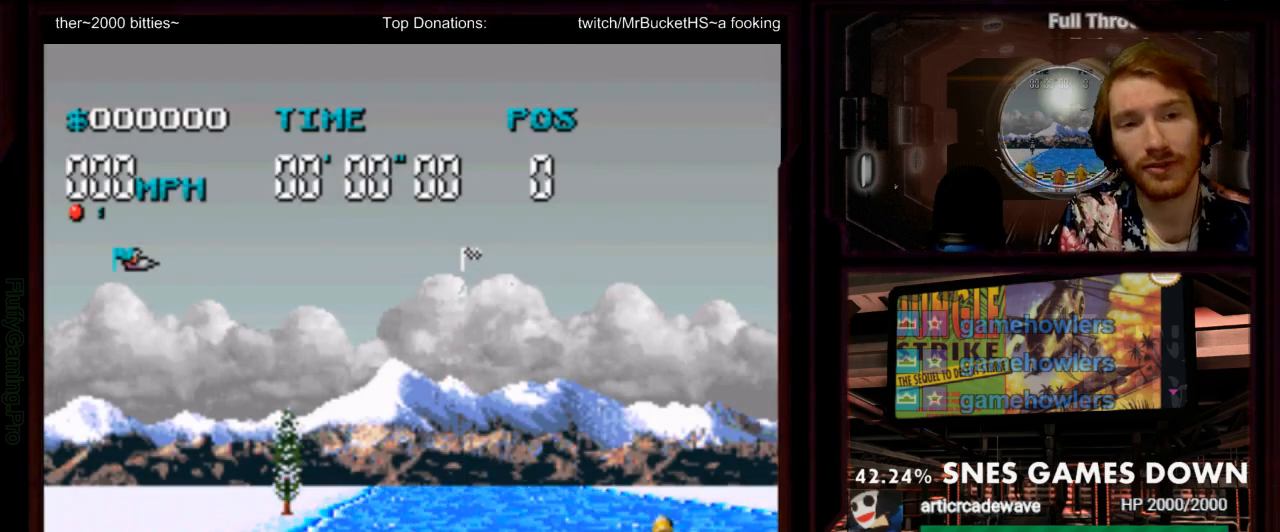
{"dt_ms": 500, "buttons": ["A"], "events": []}
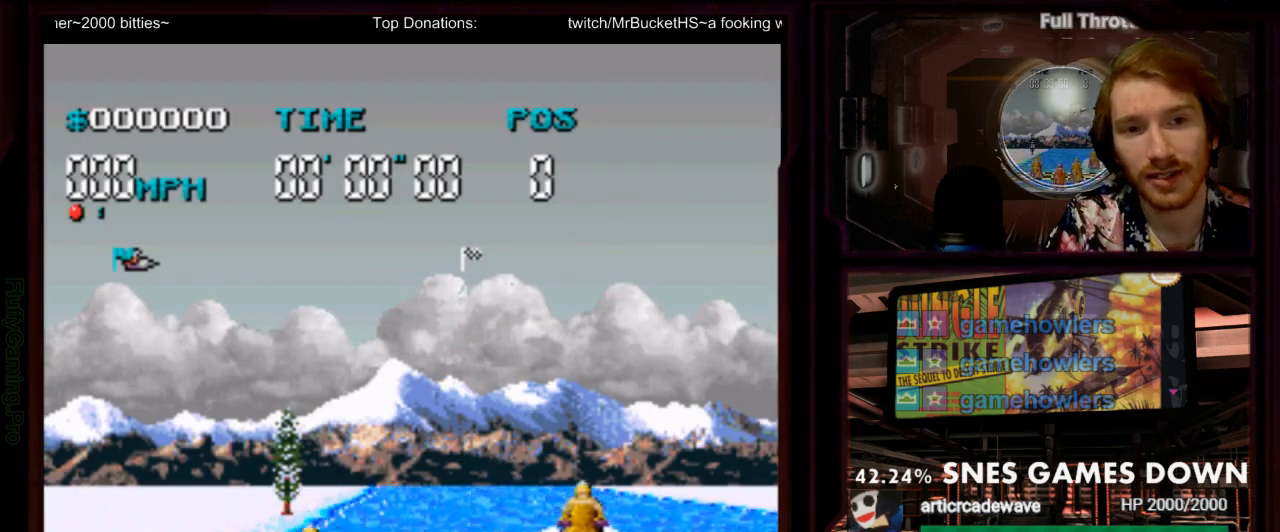
{"dt_ms": 500, "buttons": ["A"], "events": []}
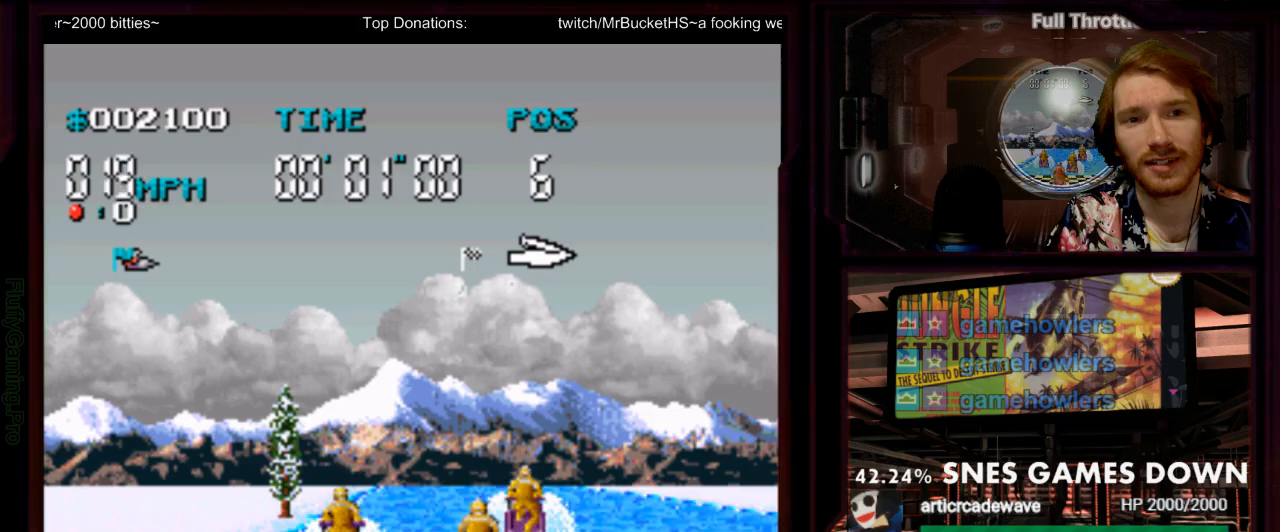
{"dt_ms": 1000, "buttons": ["A"]}
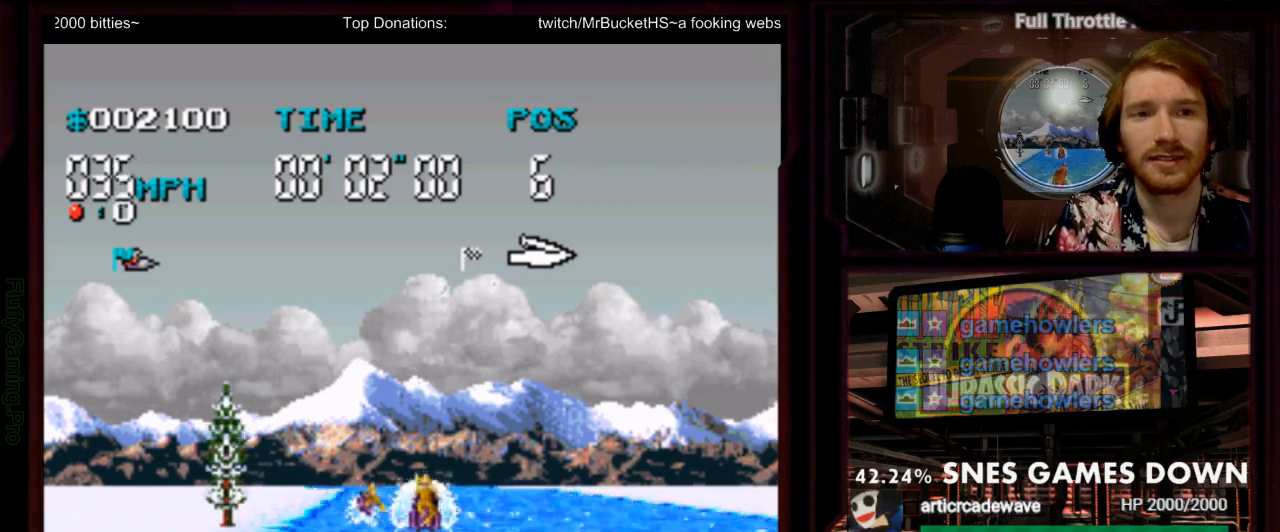
{"dt_ms": 500, "buttons": ["A"], "events": [[250, "DPAD_LEFT", "down"], [383, "DPAD_LEFT", "up"]]}
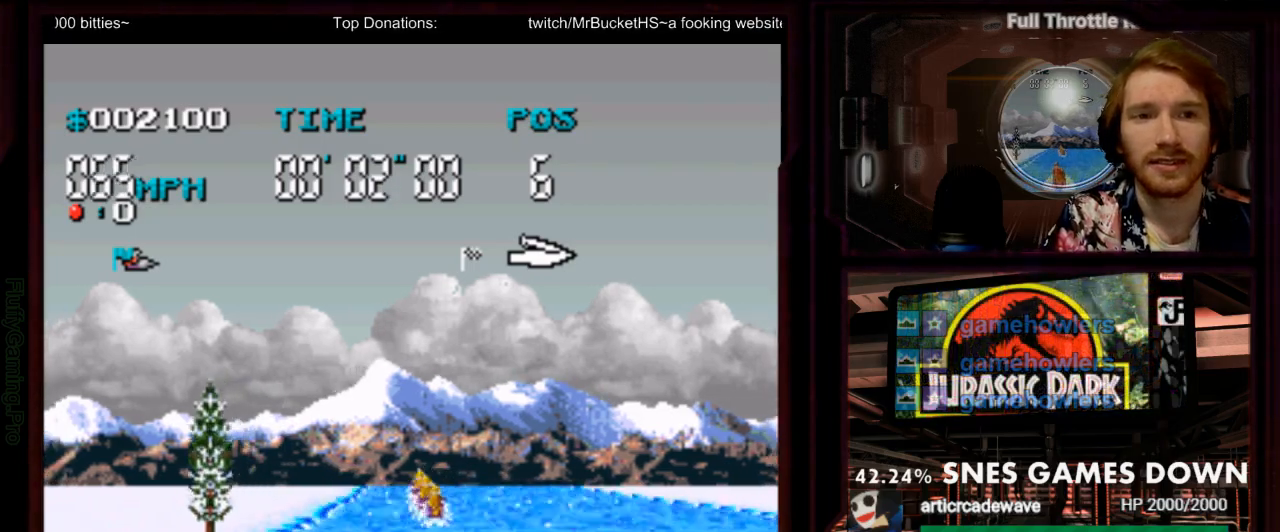
{"dt_ms": 1000, "buttons": ["A"]}
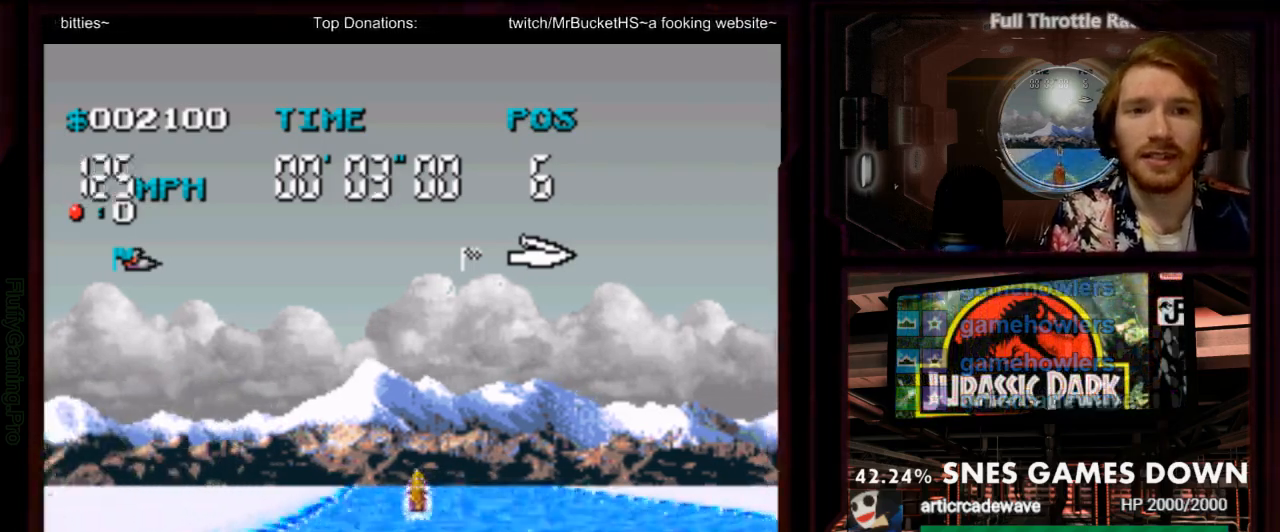
{"dt_ms": 500, "buttons": ["A"], "events": [[217, "DPAD_RIGHT", "down"], [317, "DPAD_RIGHT", "up"]]}
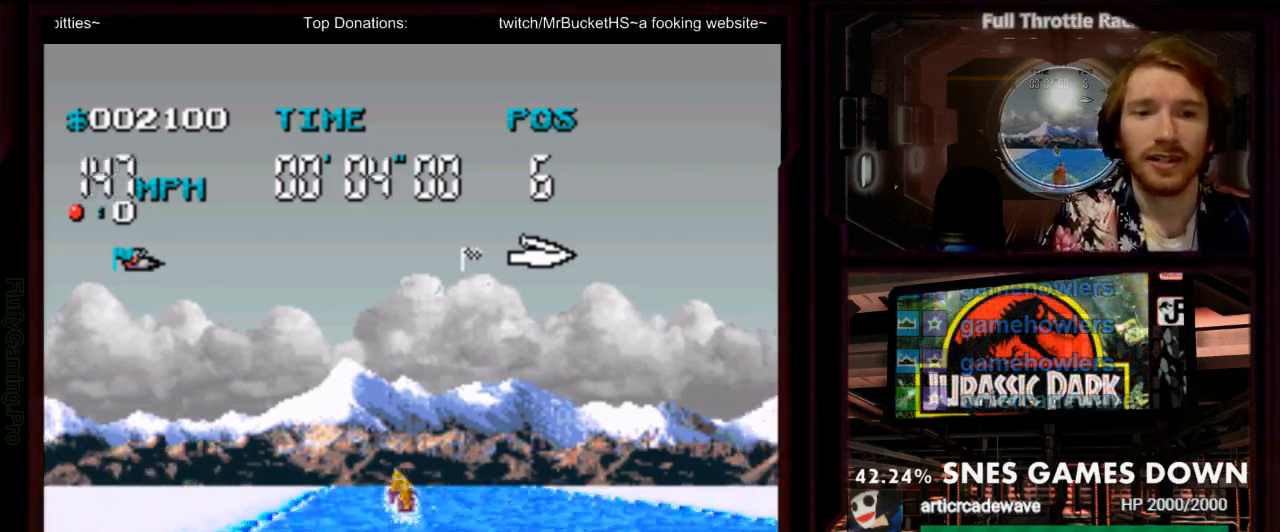
{"dt_ms": 500, "buttons": ["A"], "events": []}
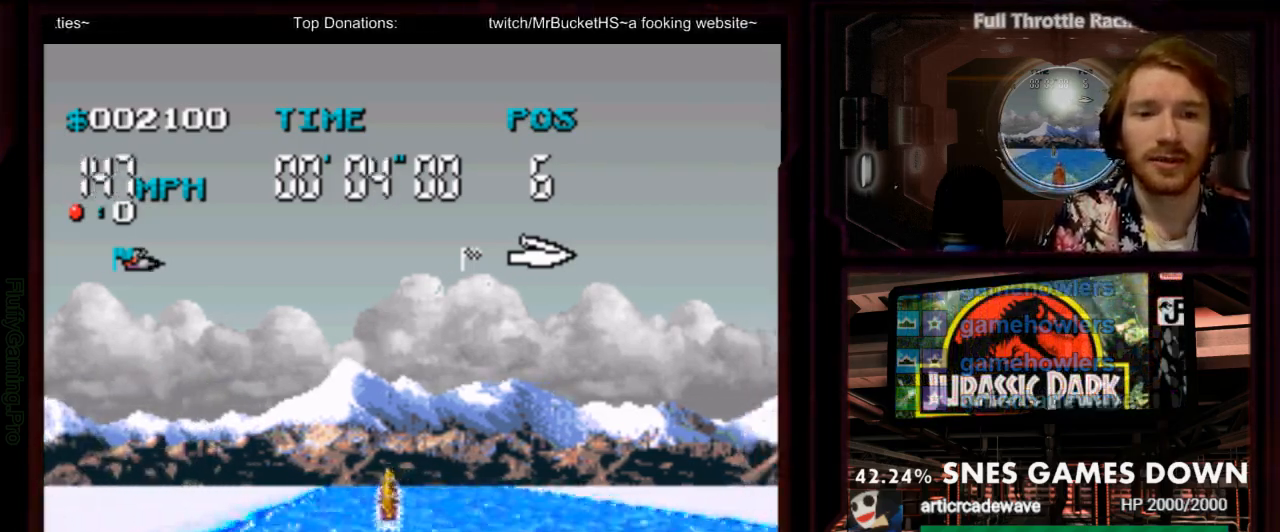
{"dt_ms": 500, "buttons": ["A"], "events": [[50, "DPAD_LEFT", "down"], [183, "DPAD_LEFT", "up"]]}
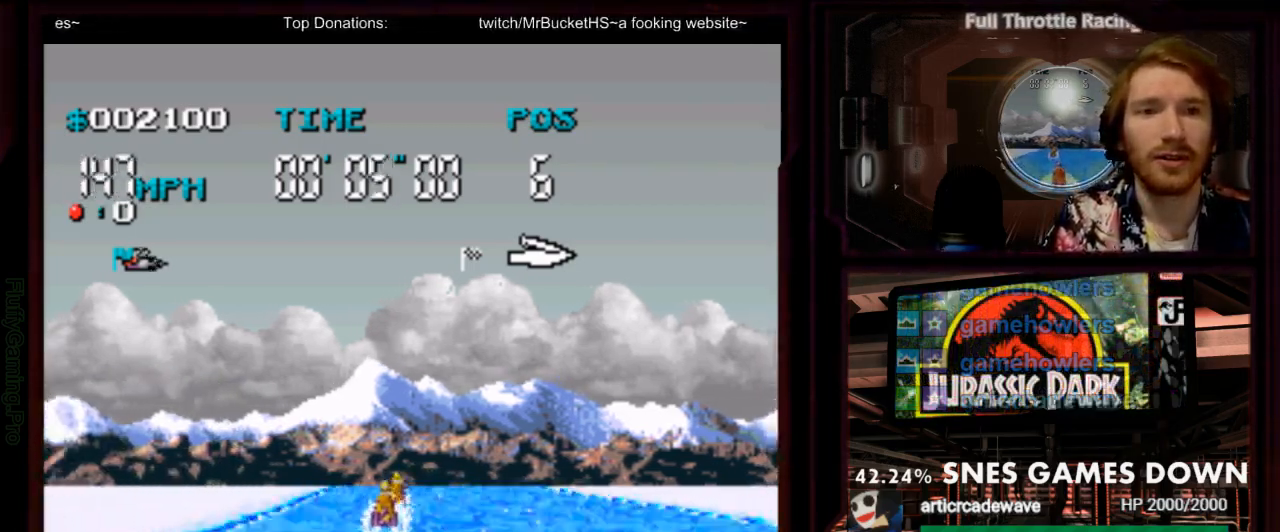
{"dt_ms": 500, "buttons": ["A"], "events": []}